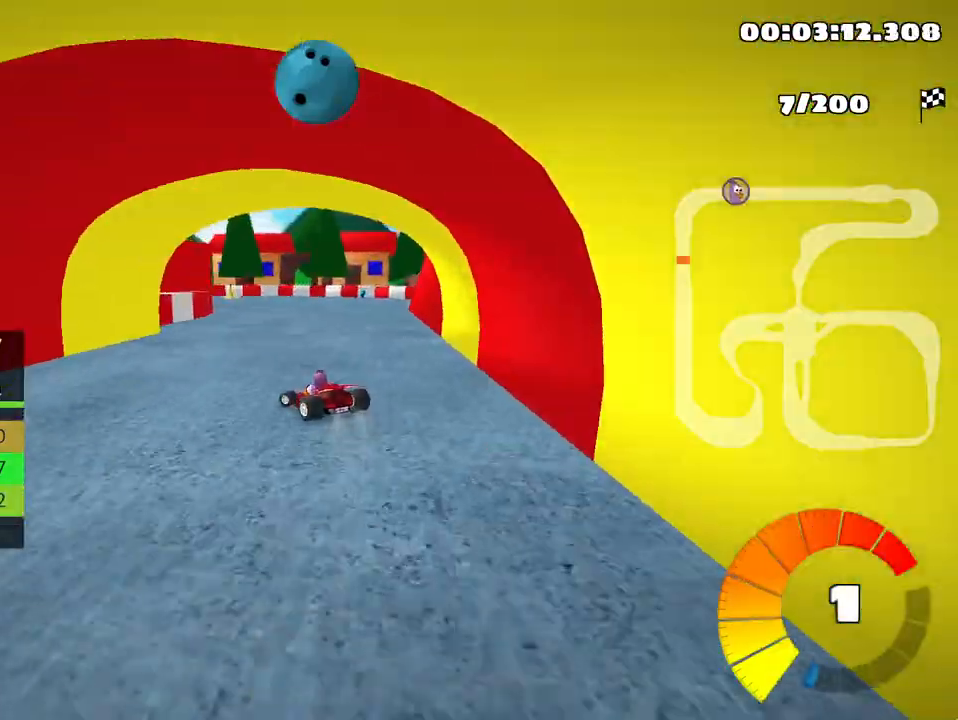
Gameplay with keyboard; each line is a JSON object with the keys held at the frame after it. "events" lists presses ("down") and releases ("up") of "down", "fire", "left", "look", "nitro", "right", "skid" and "up" between this image and that frame as [ms after this image, input, new state], when the widget could be followed in between. No other keys are recorded. Mouse input is not recorded. Key names are as the overlay labels them; some are game actions (e.g. jump) rather than physical keys.
{"keys": ["left", "skid", "up"], "events": []}
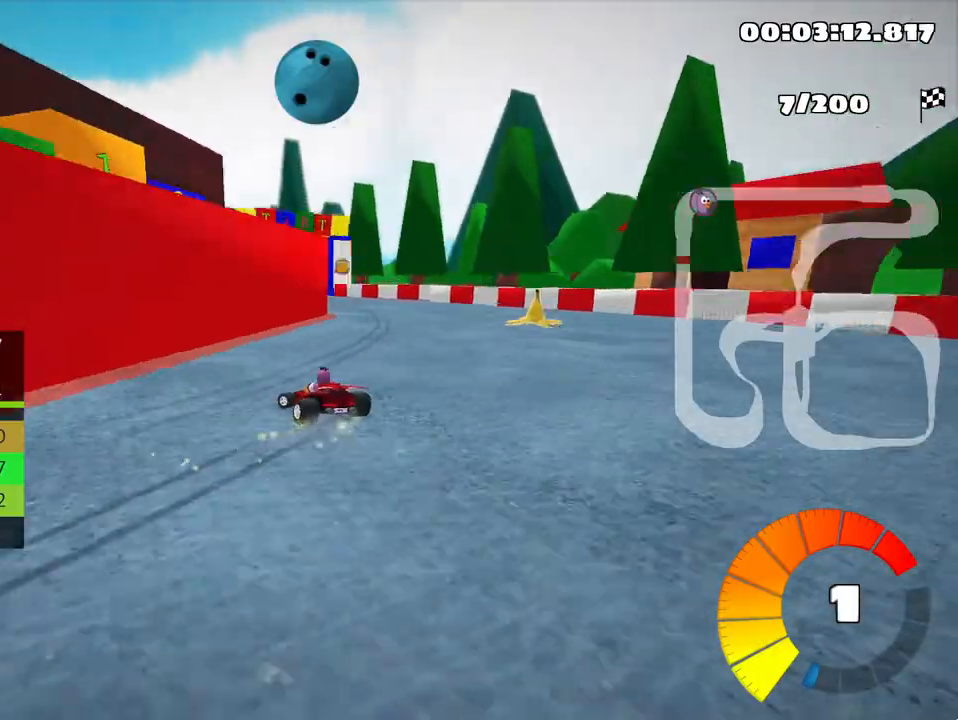
{"keys": ["up"], "events": [[400, "skid", "up"], [433, "left", "up"]]}
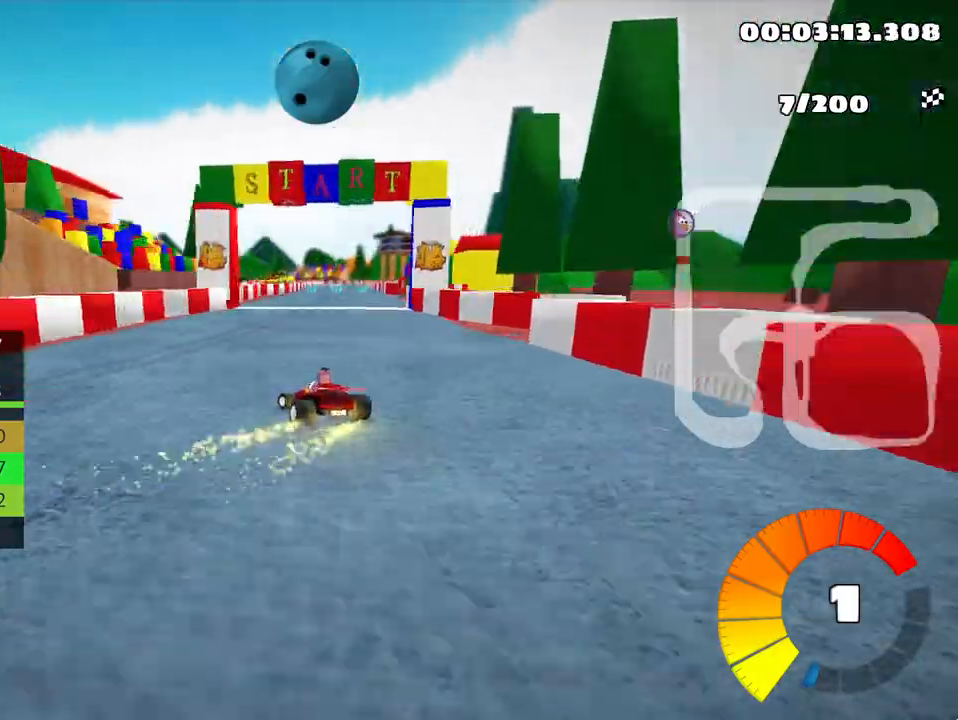
{"keys": ["right", "skid", "up"], "events": [[383, "skid", "down"], [417, "right", "down"]]}
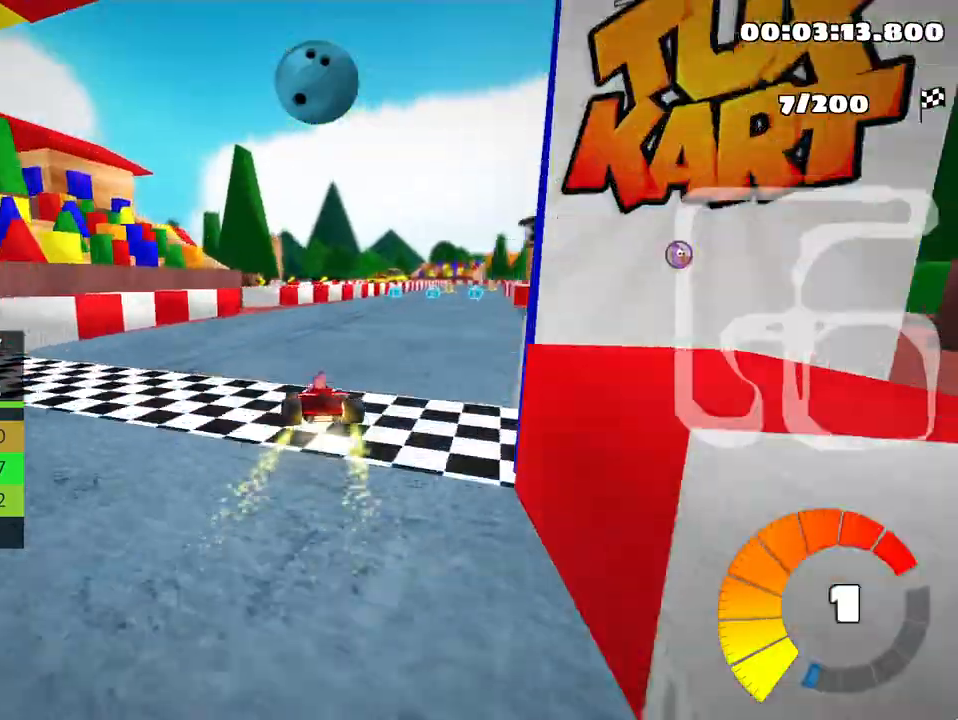
{"keys": ["right", "skid", "up"], "events": [[100, "right", "up"], [200, "left", "down"], [400, "left", "up"], [417, "right", "down"]]}
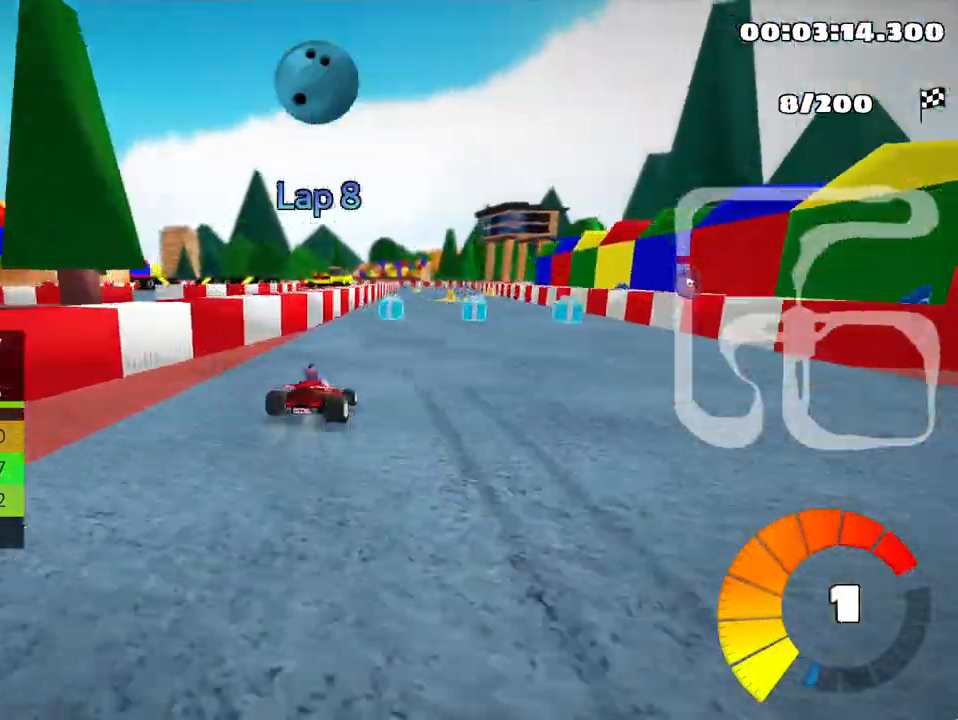
{"keys": ["left", "skid", "up"], "events": [[167, "left", "down"], [267, "right", "up"]]}
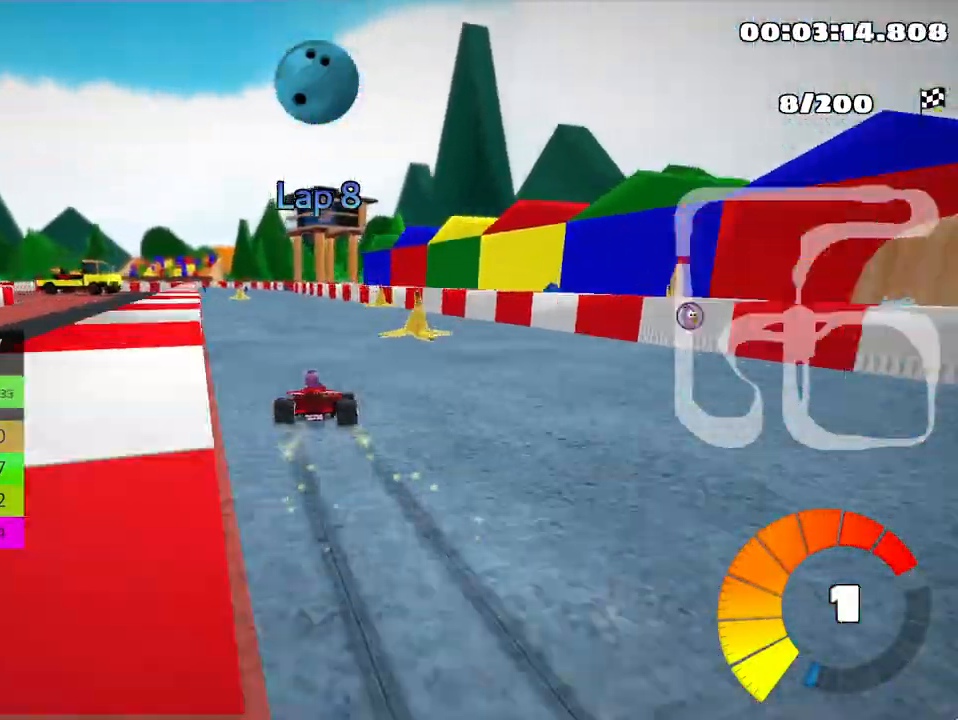
{"keys": ["left", "up"], "events": [[483, "skid", "up"]]}
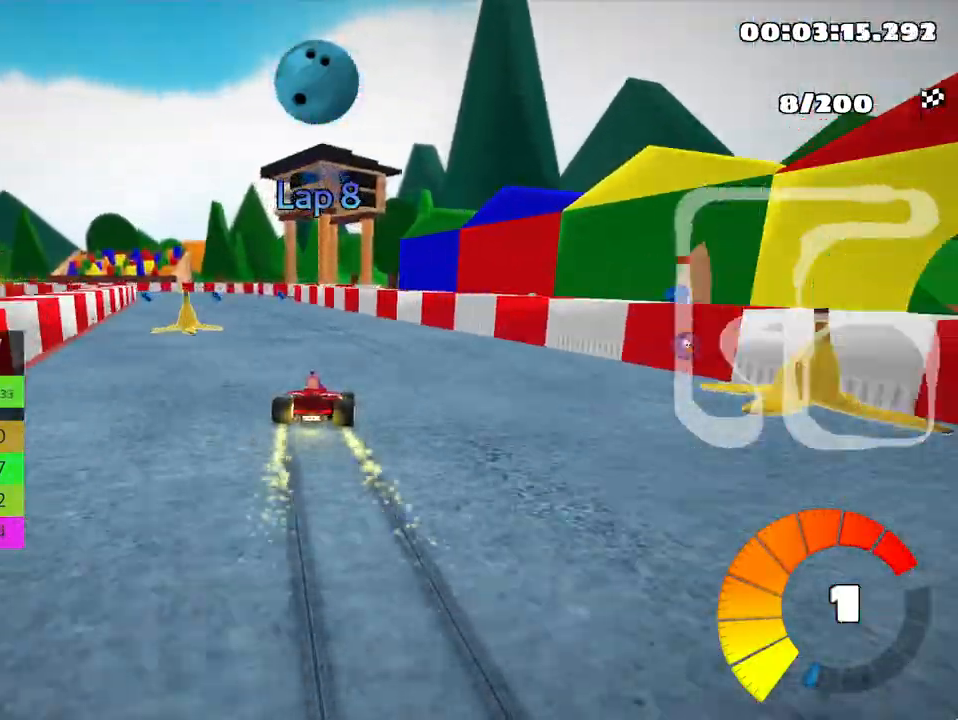
{"keys": ["up"], "events": [[283, "left", "up"]]}
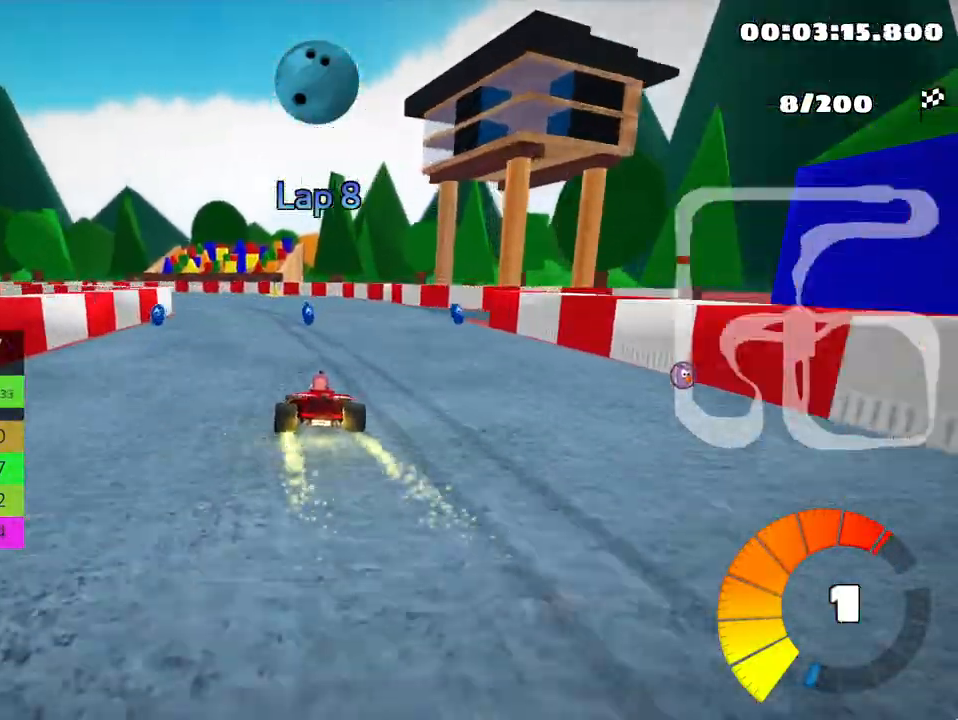
{"keys": ["left", "skid", "up"], "events": [[100, "left", "down"], [133, "skid", "down"]]}
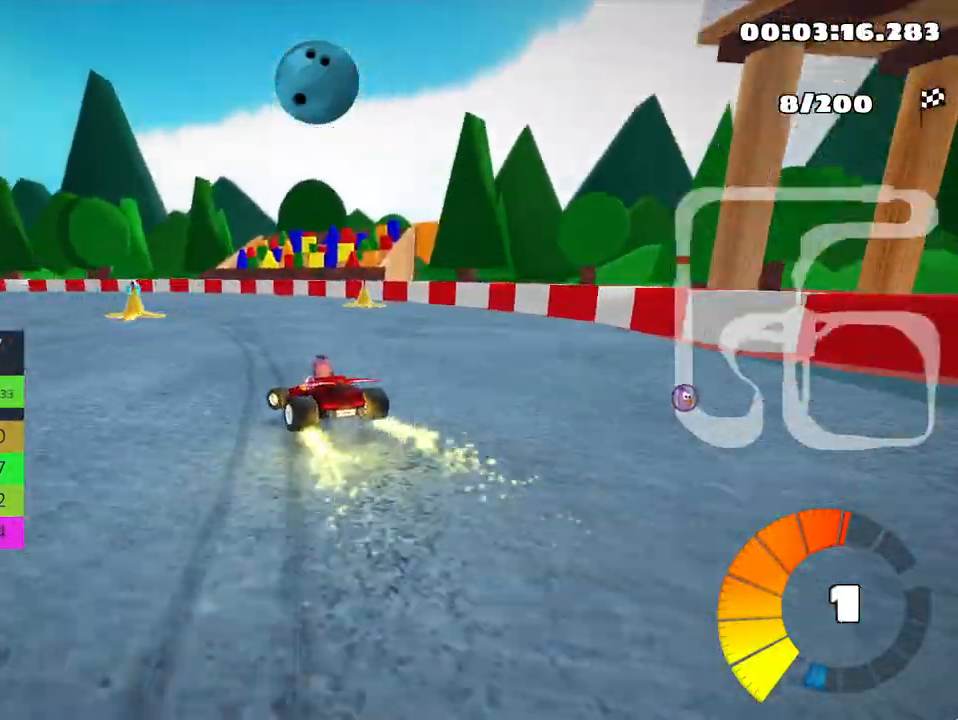
{"keys": ["left", "skid", "up"], "events": []}
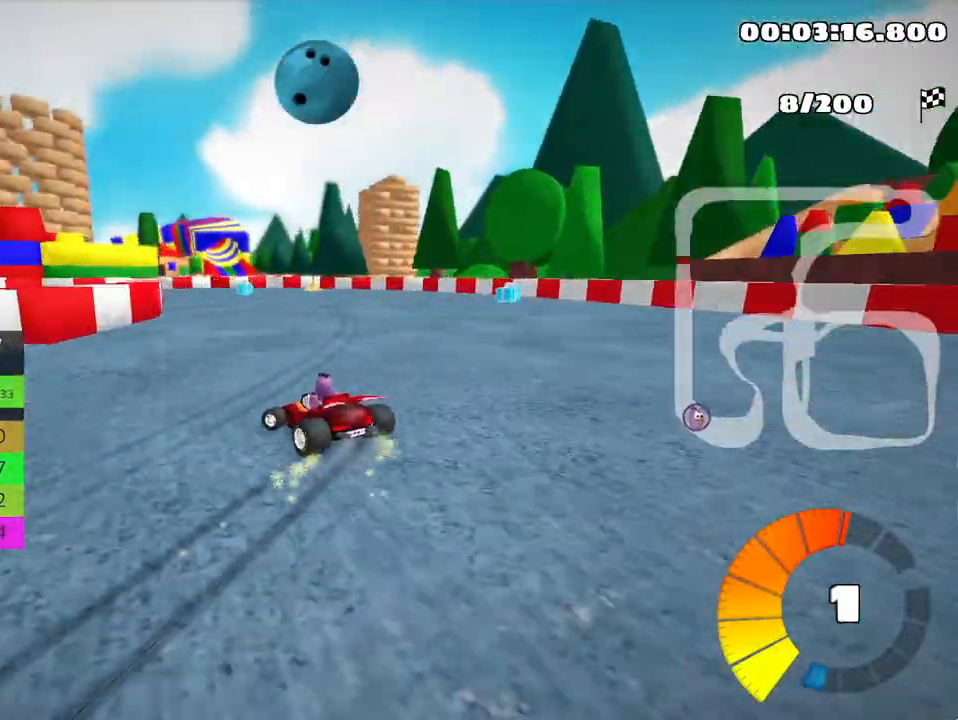
{"keys": ["left", "skid", "up"], "events": []}
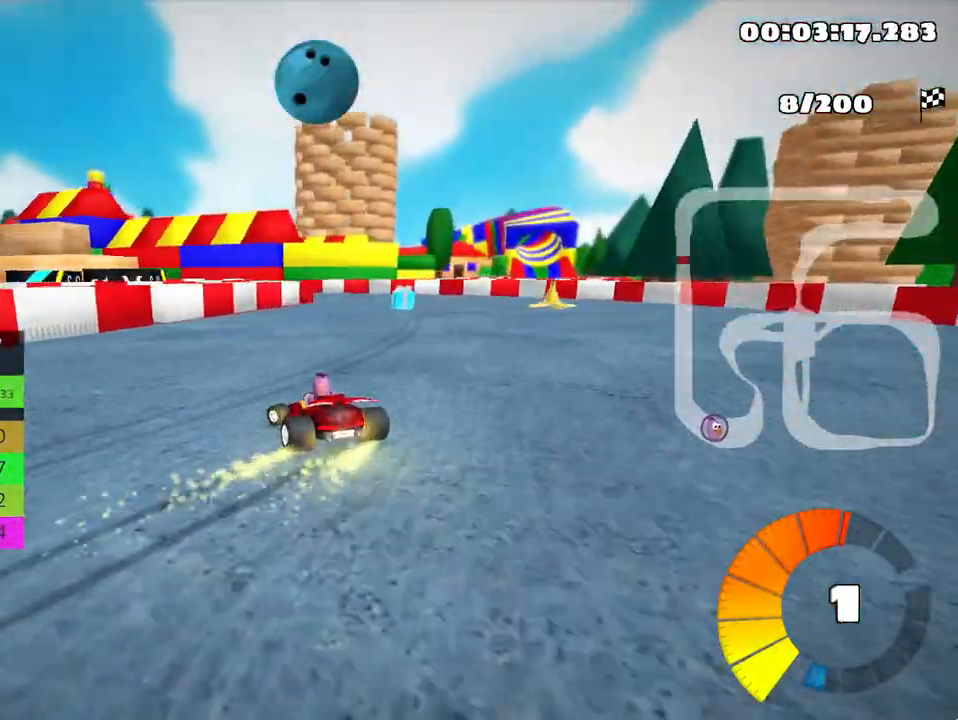
{"keys": ["left", "skid", "up"], "events": []}
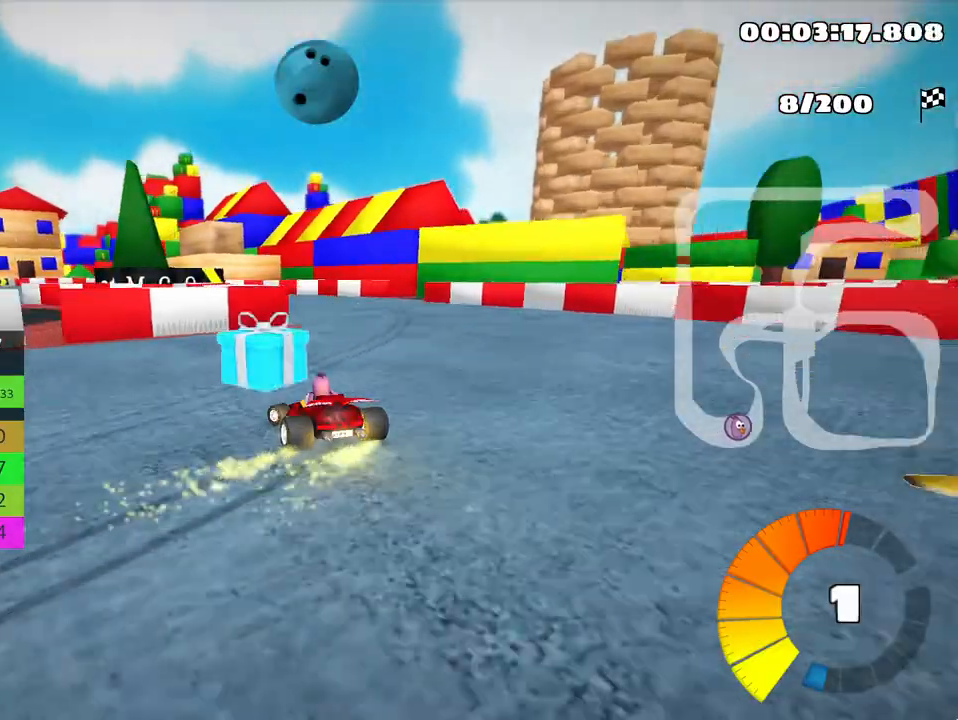
{"keys": ["left", "up"], "events": [[483, "skid", "up"]]}
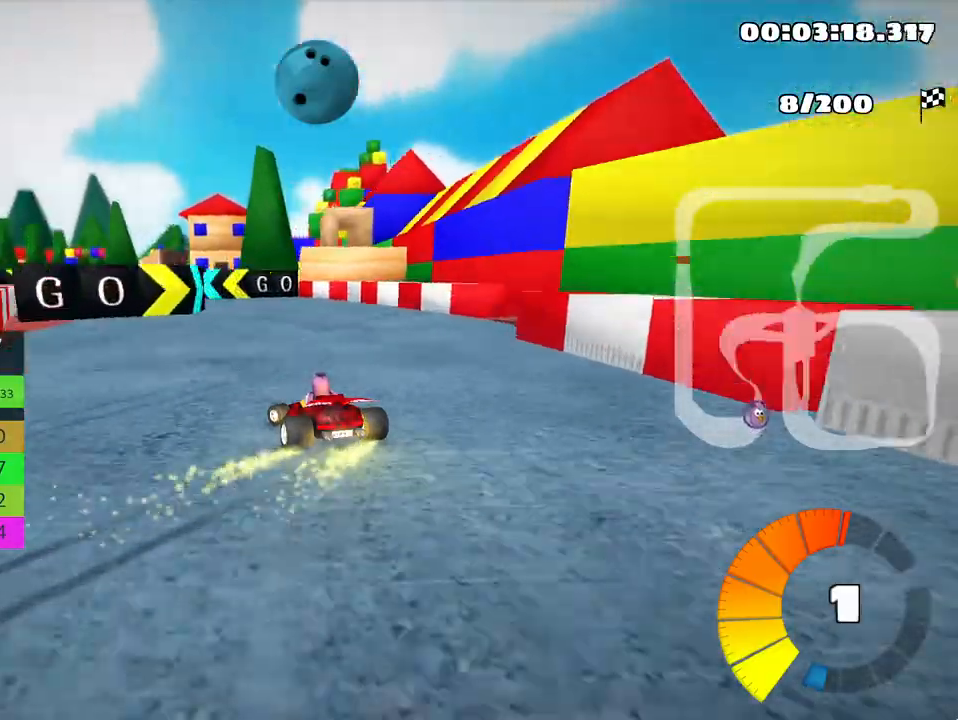
{"keys": ["right", "skid", "up"], "events": [[400, "left", "up"], [467, "skid", "down"], [500, "right", "down"]]}
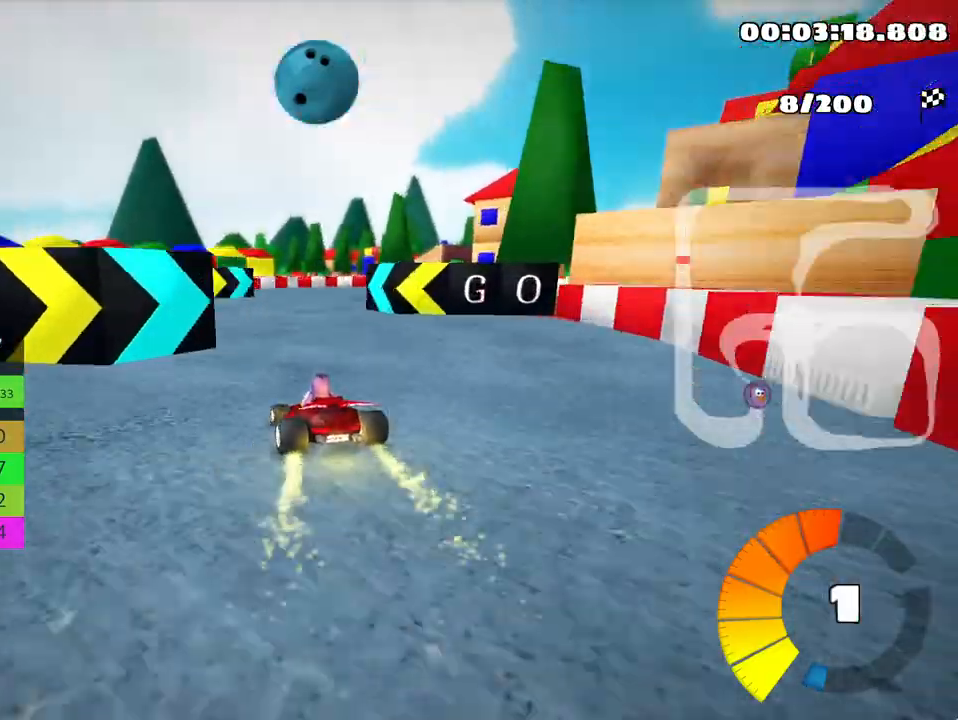
{"keys": ["right", "skid", "up"], "events": []}
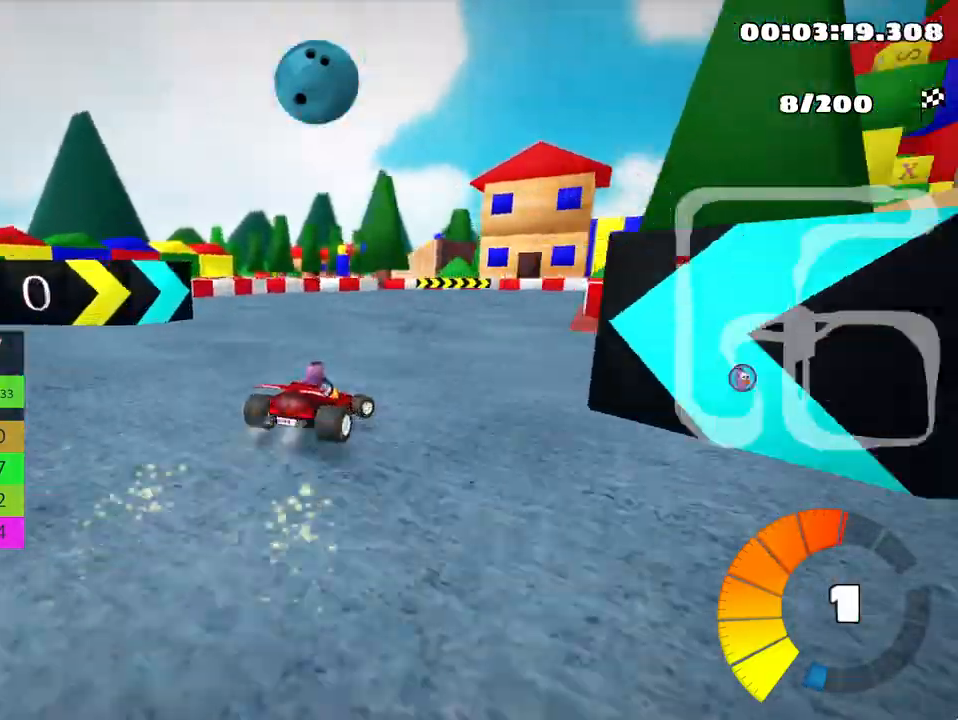
{"keys": ["right", "skid", "up"], "events": []}
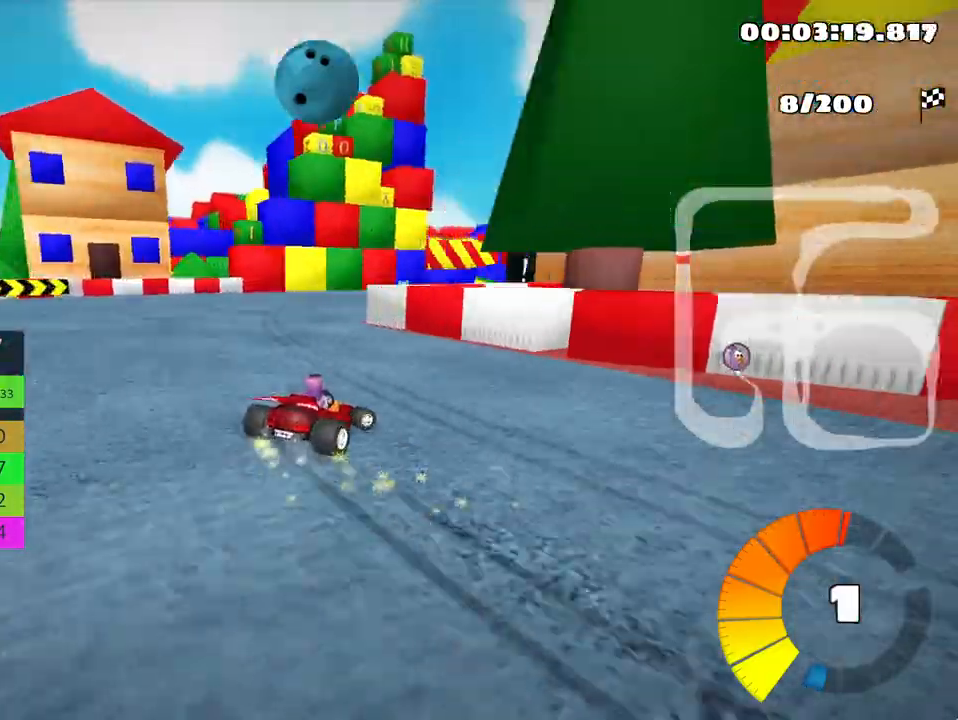
{"keys": ["right", "skid", "up"], "events": [[283, "nitro", "down"], [383, "nitro", "up"]]}
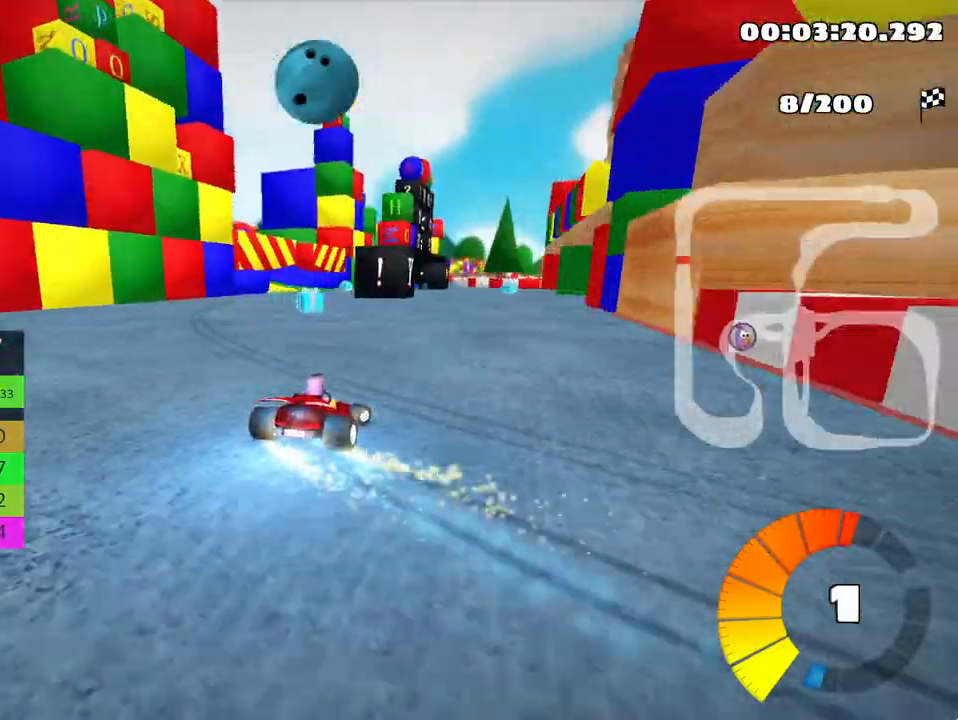
{"keys": ["right", "skid", "up"], "events": []}
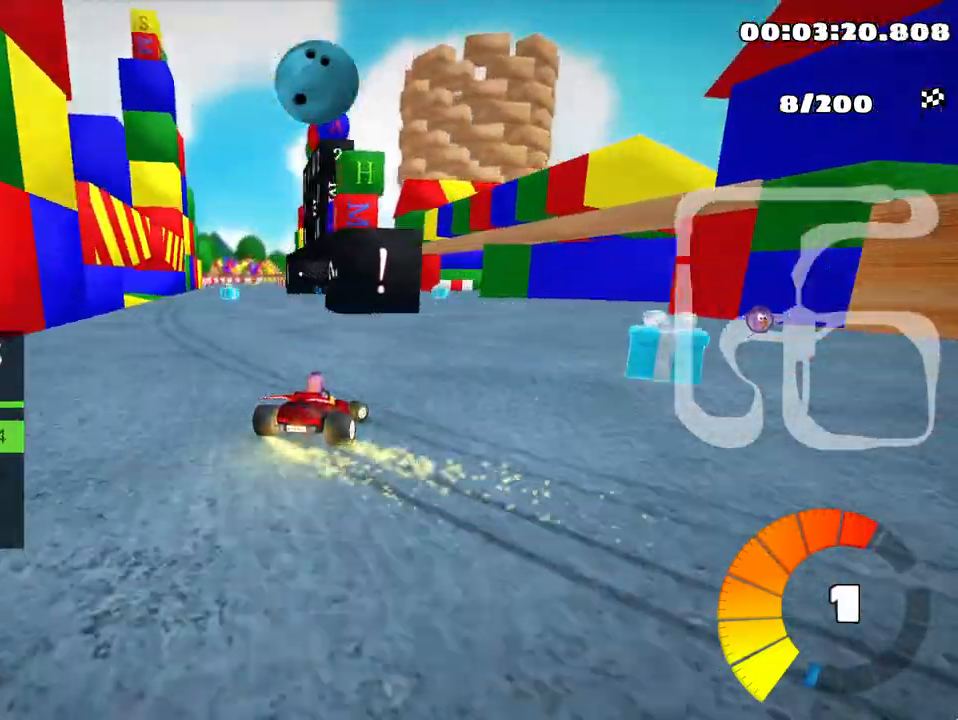
{"keys": ["left", "skid", "up"], "events": [[100, "left", "down"], [167, "right", "up"], [283, "left", "up"], [333, "left", "down"]]}
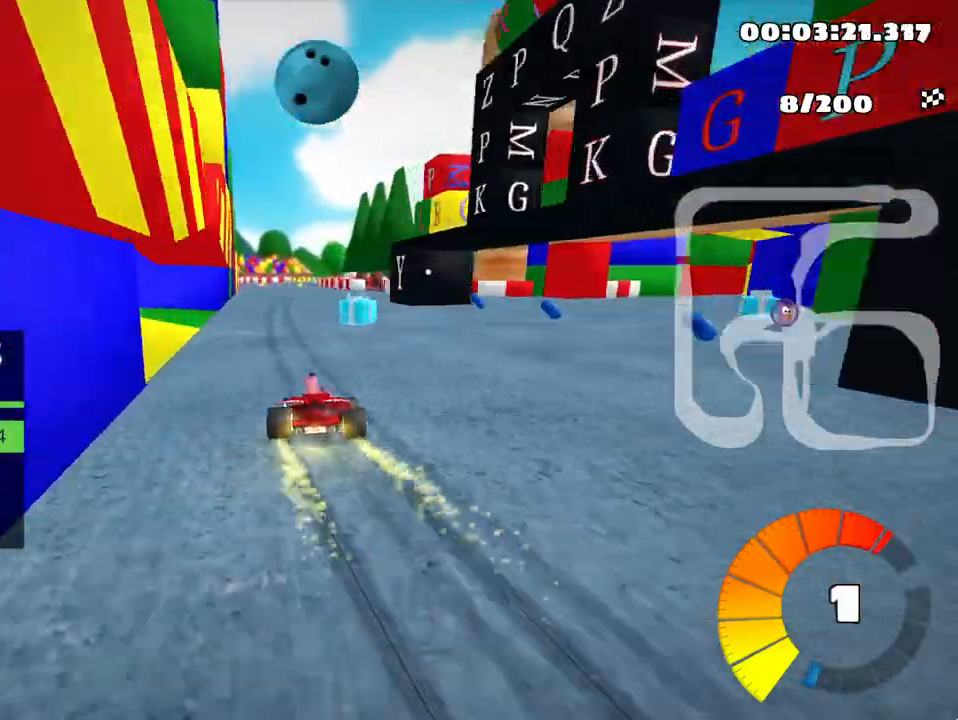
{"keys": ["left", "skid", "up"], "events": []}
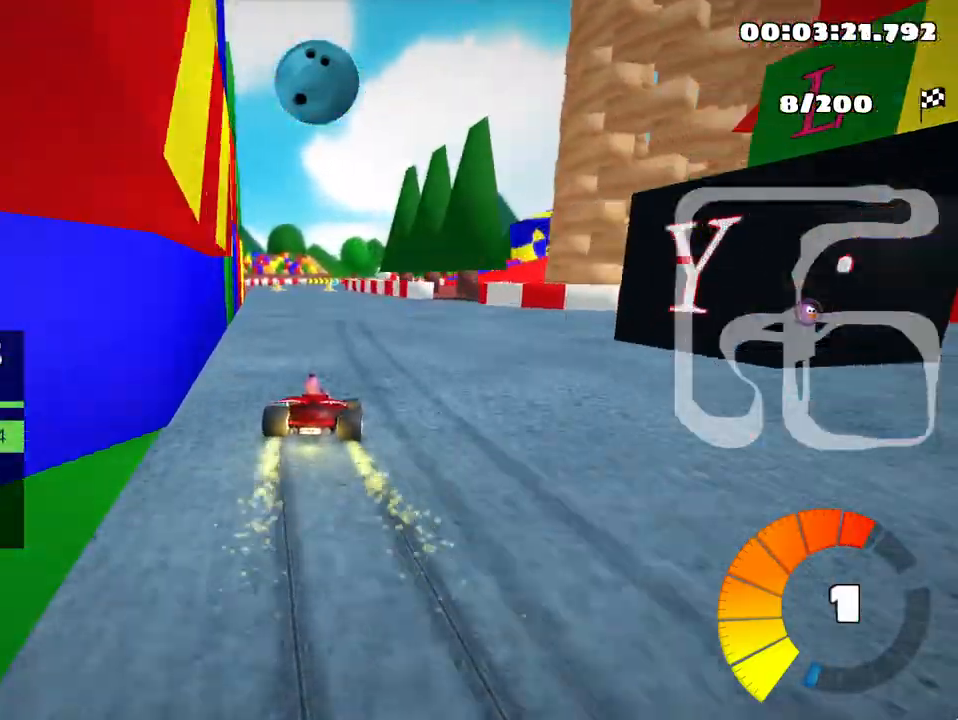
{"keys": ["left", "skid", "up"], "events": []}
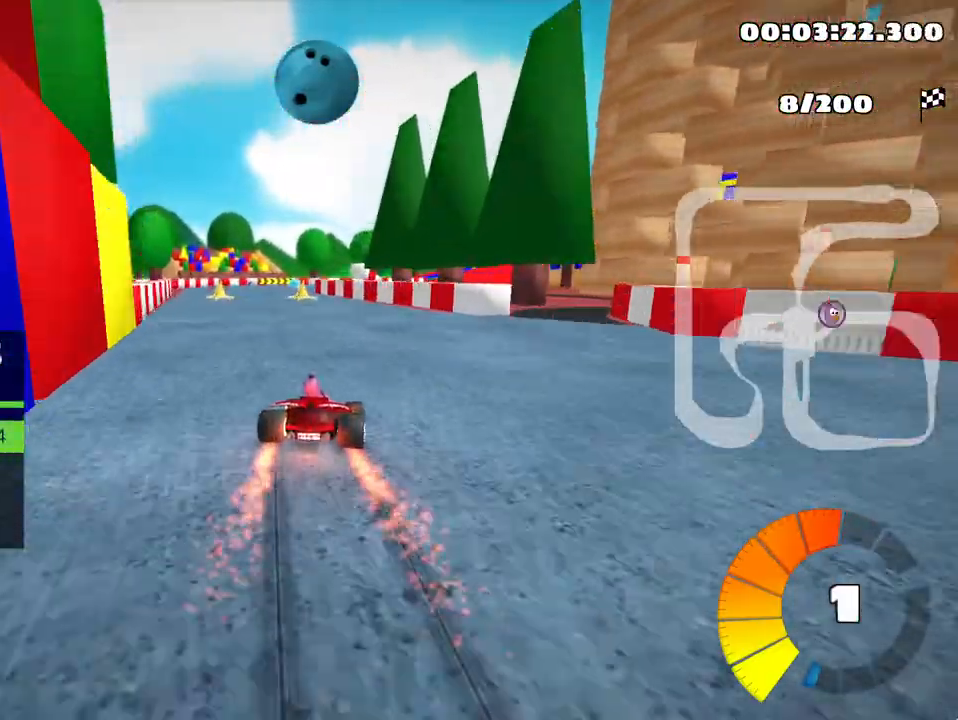
{"keys": ["up"], "events": [[50, "skid", "up"], [183, "left", "up"]]}
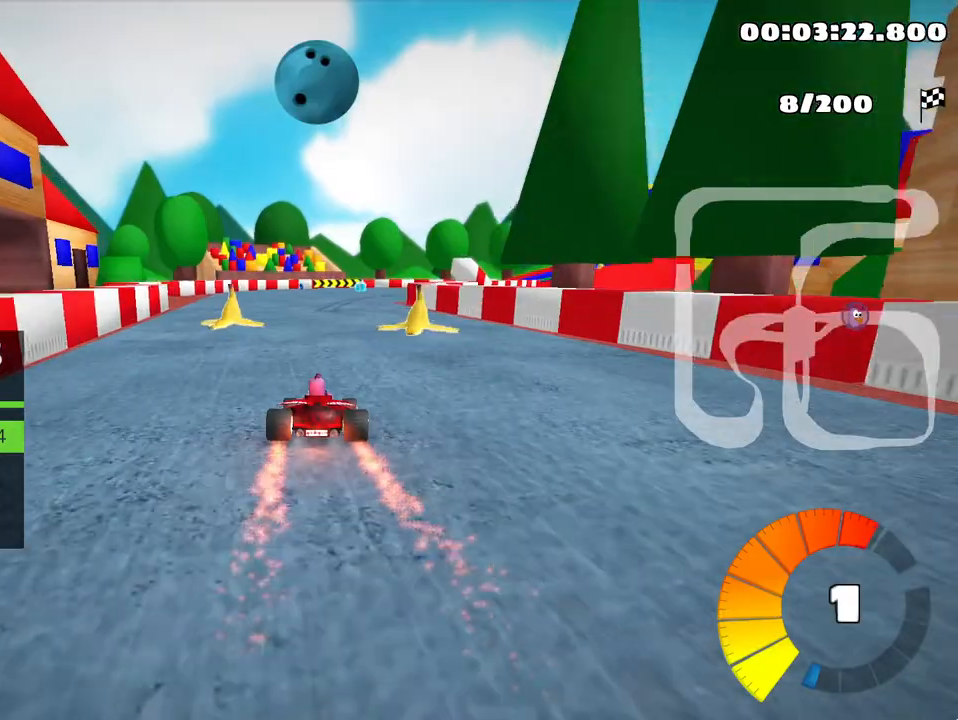
{"keys": ["right", "skid", "up"], "events": [[233, "skid", "down"], [250, "right", "down"]]}
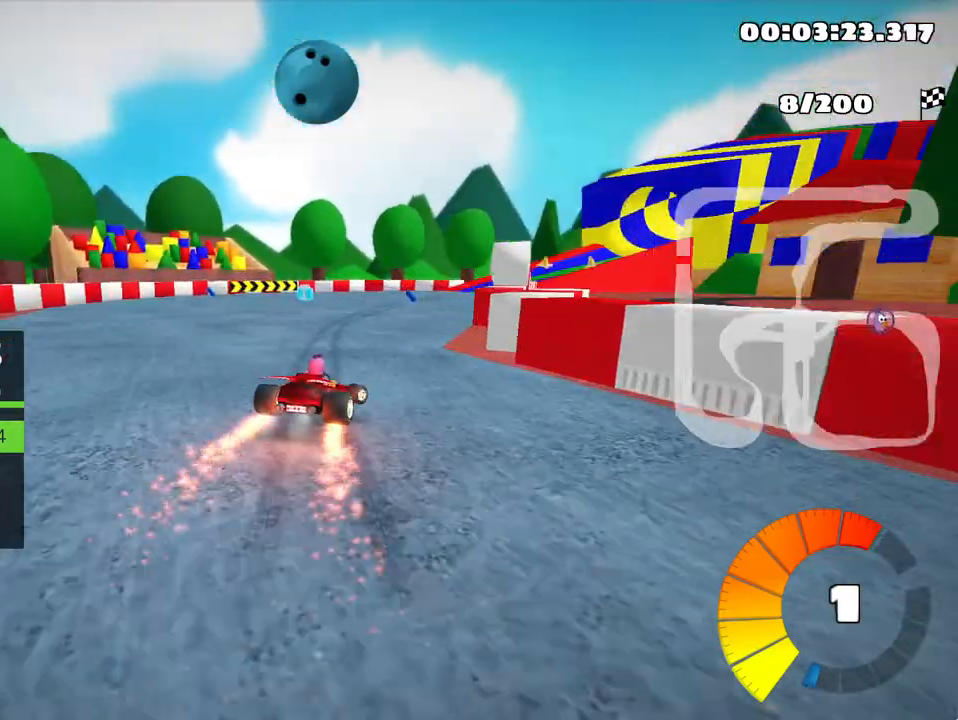
{"keys": ["left", "skid", "up"], "events": [[33, "left", "down"], [33, "right", "up"], [233, "left", "up"], [300, "left", "down"]]}
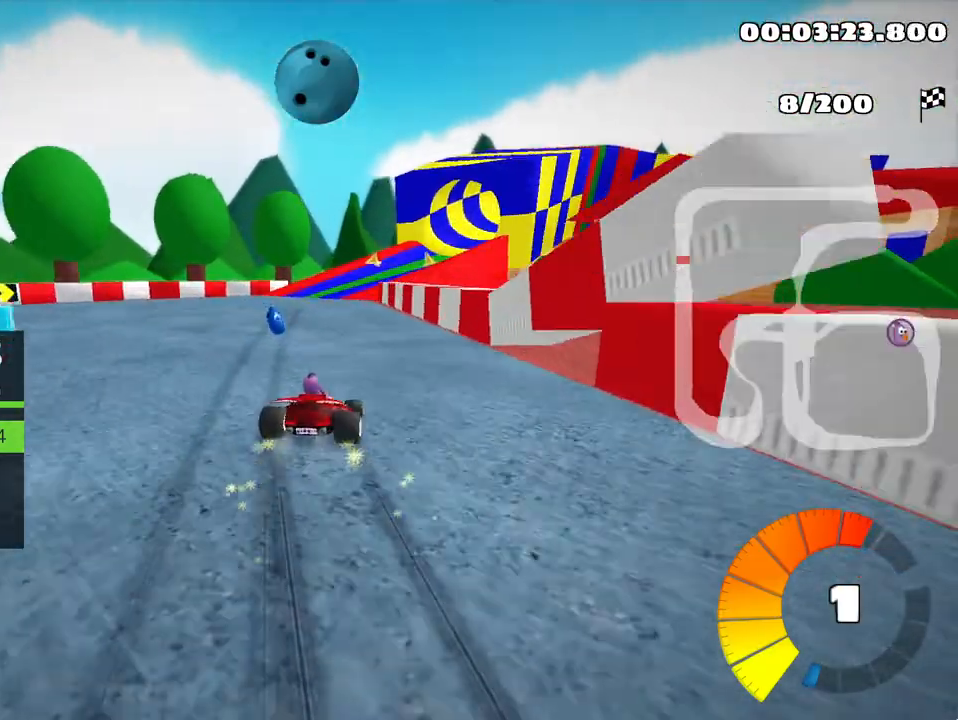
{"keys": ["left", "skid", "up"], "events": [[100, "left", "up"], [483, "left", "down"]]}
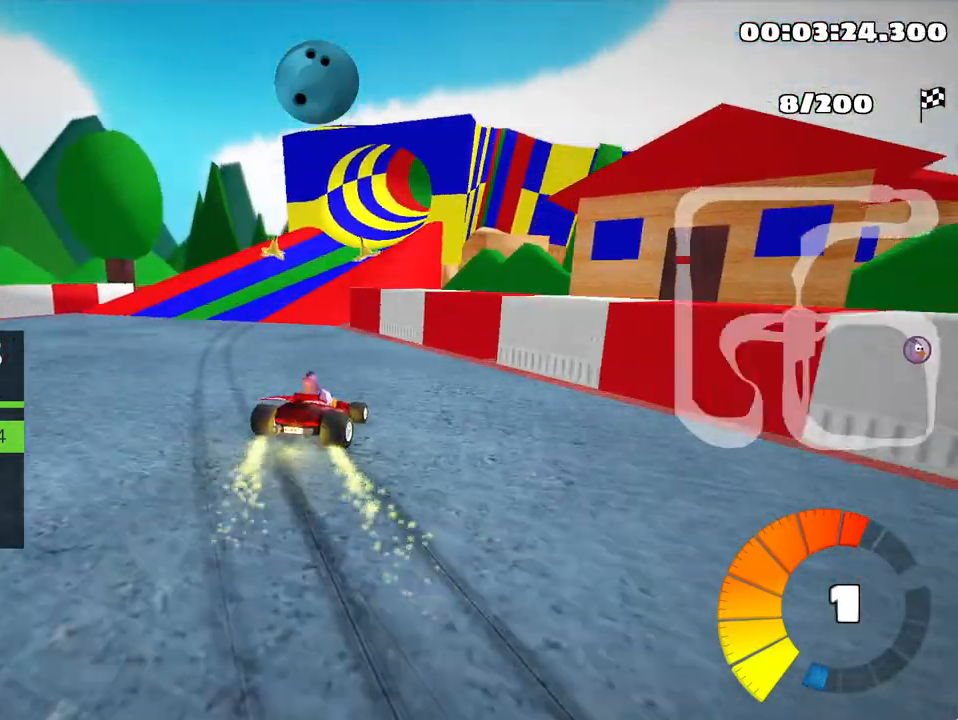
{"keys": ["left", "skid", "up"], "events": [[200, "left", "up"], [367, "left", "down"]]}
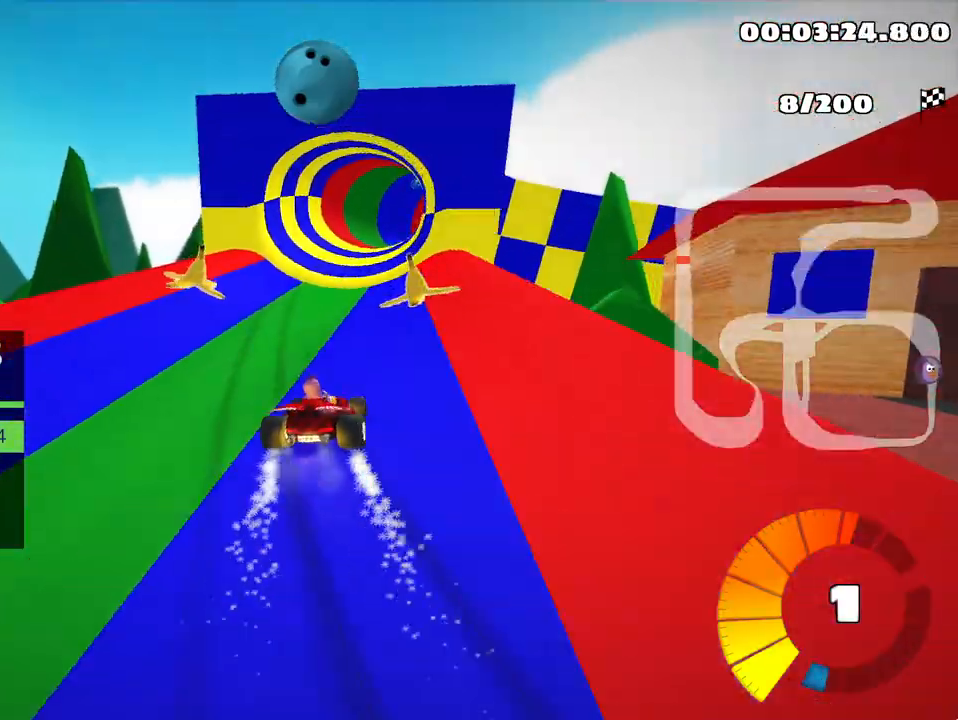
{"keys": ["left", "skid", "up"], "events": [[133, "left", "up"], [400, "left", "down"]]}
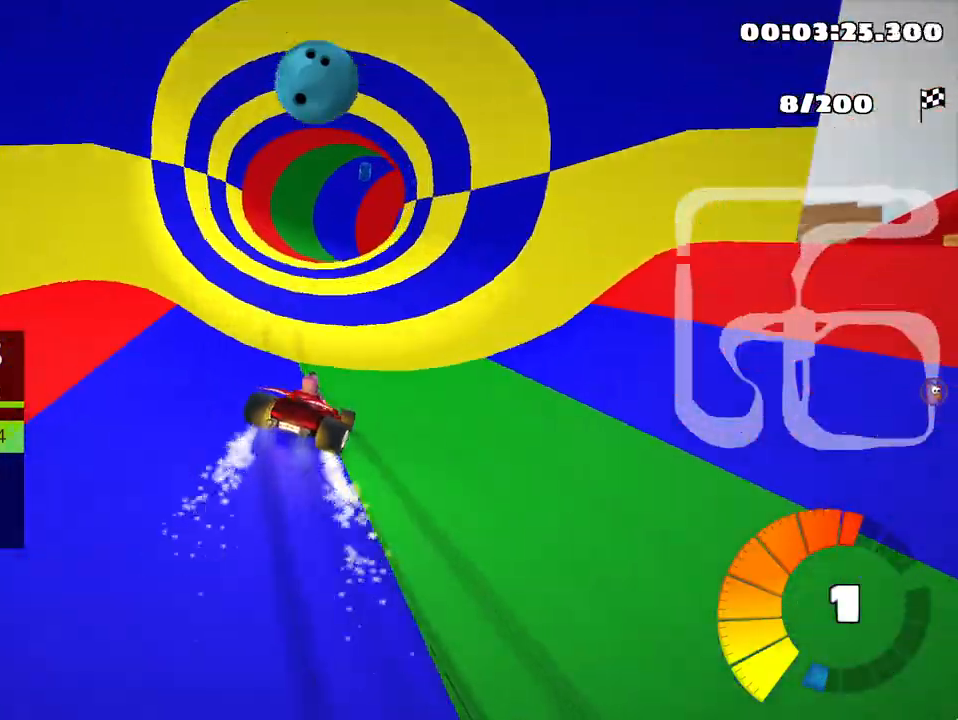
{"keys": ["right", "skid", "up"], "events": [[417, "right", "down"], [467, "left", "up"]]}
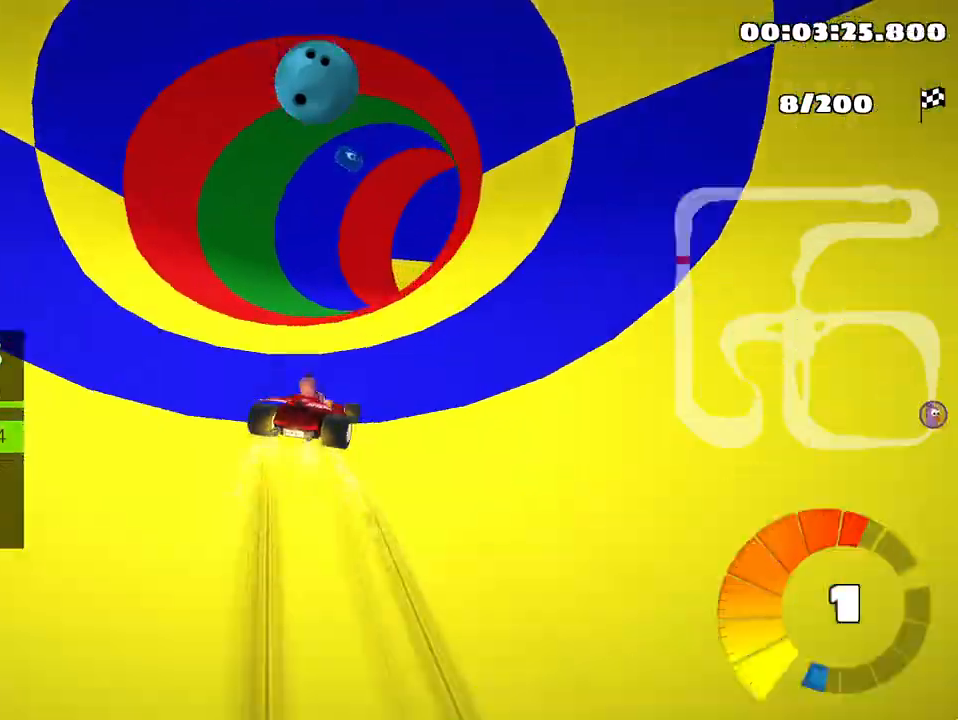
{"keys": ["right", "up"], "events": [[500, "skid", "up"]]}
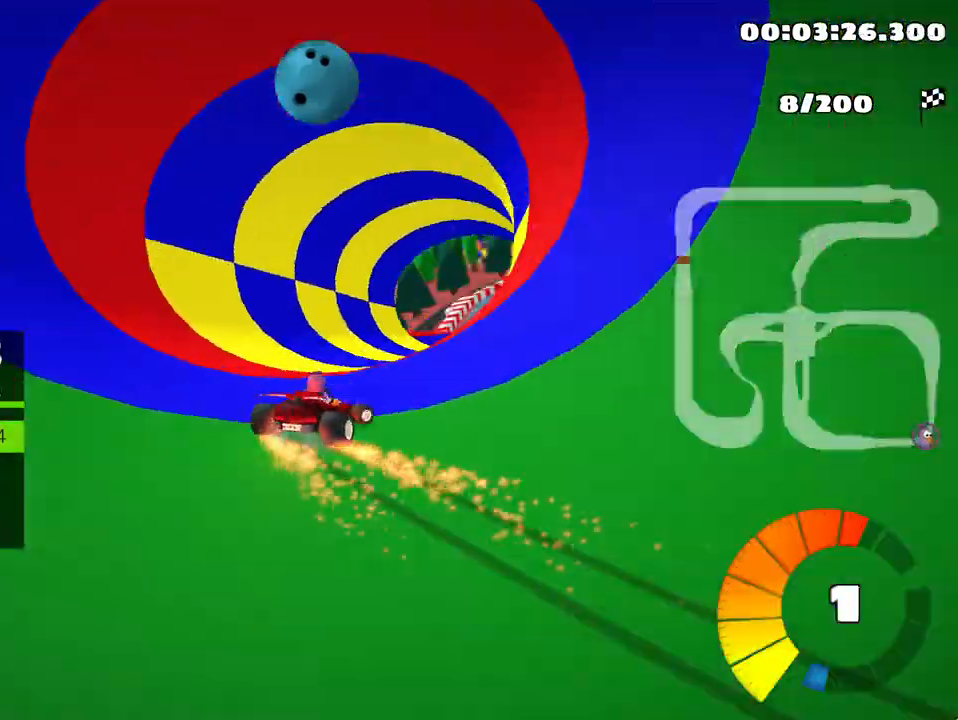
{"keys": ["up"], "events": [[50, "right", "up"]]}